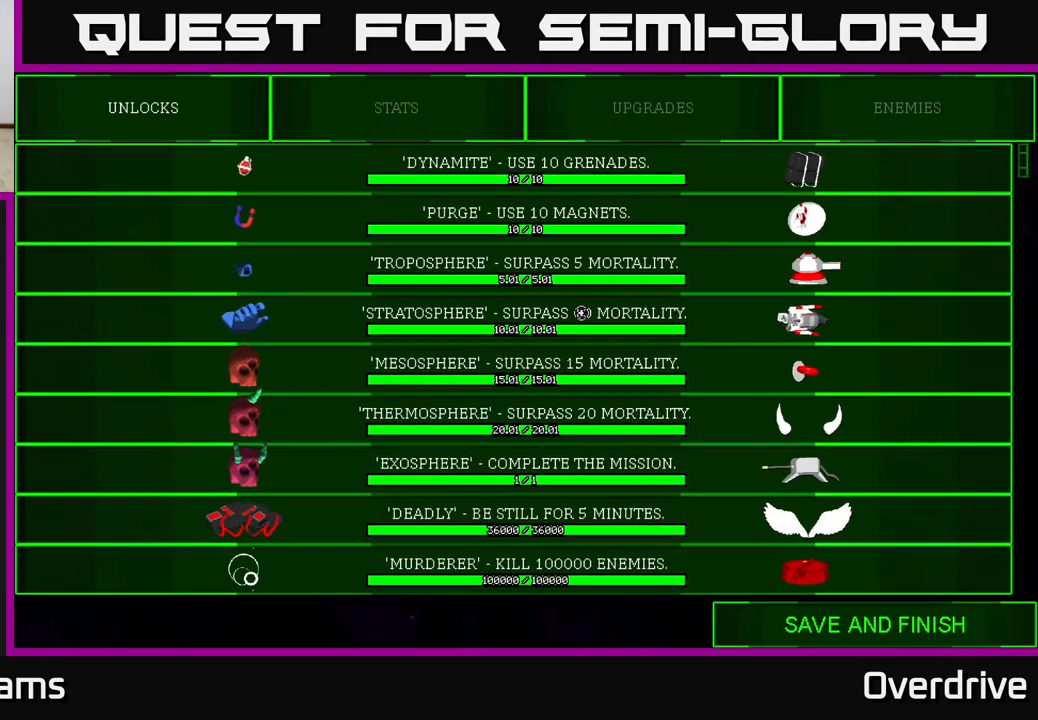
Gameplay with a controller (Xbox layout); each line is a JSON object with the inputs held at the frame after it. "events" lists button and stick changes between this image and that frame as [ms after this image, input, new state], when the widget could be followed in between.
{"buttons": [], "left_stick": "up-right", "right_stick": "center", "events": [[417, "left_stick", "up-right"], [500, "right_stick", "center"]]}
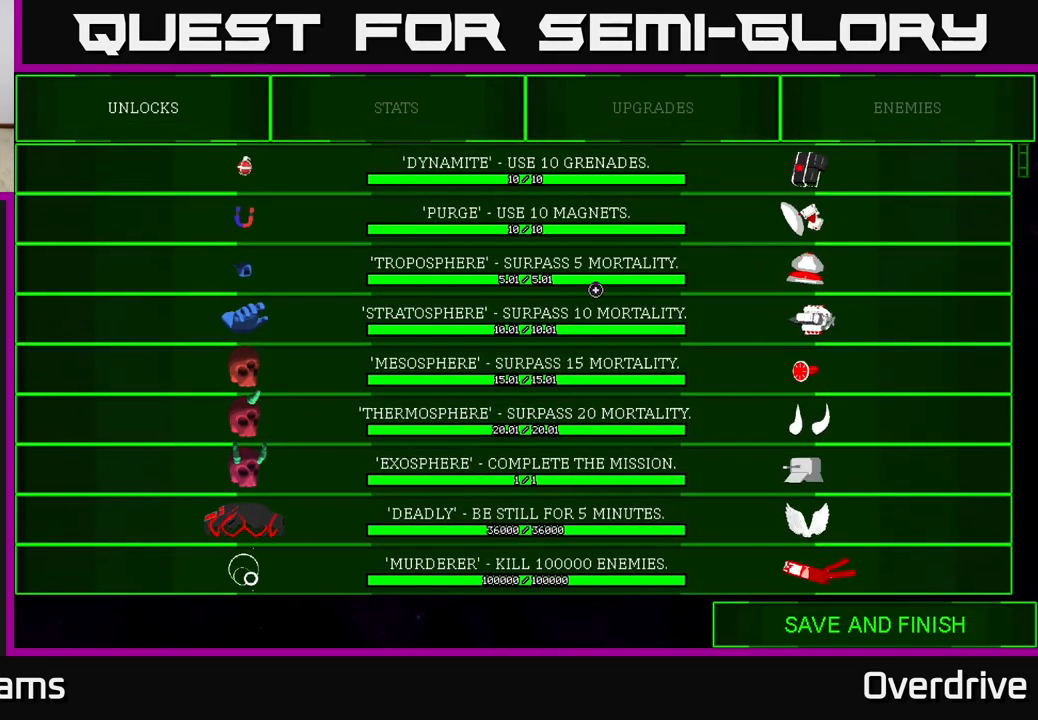
{"buttons": [], "left_stick": "left", "right_stick": "center", "events": [[150, "left_stick", "up"], [500, "left_stick", "left"]]}
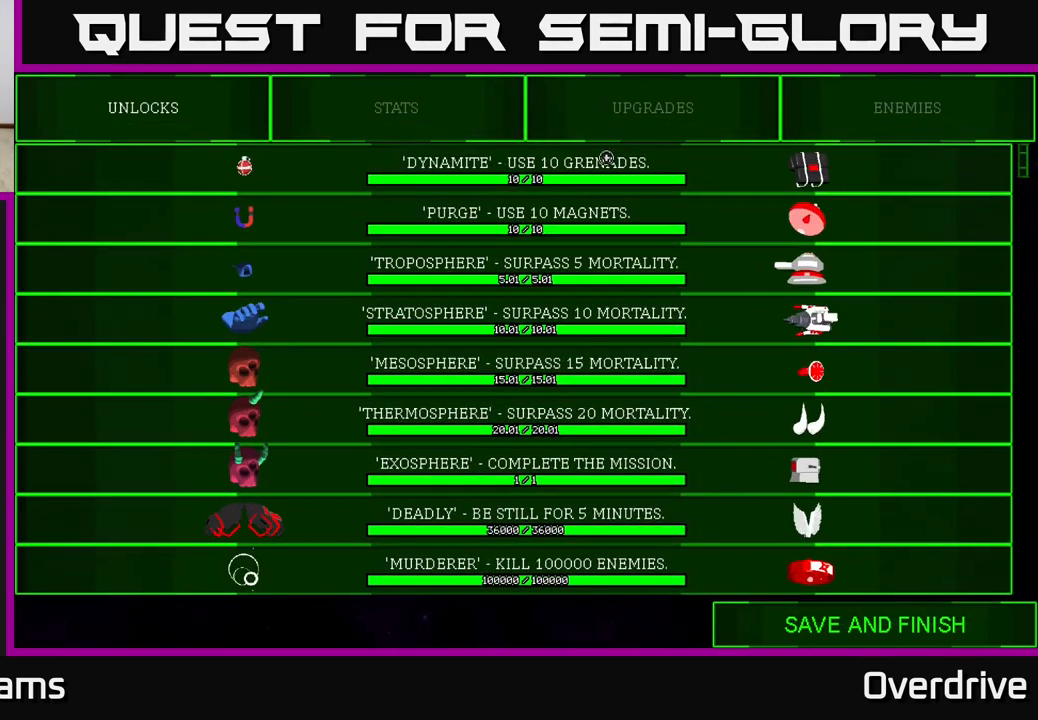
{"buttons": [], "left_stick": "right", "right_stick": "center", "events": [[183, "left_stick", "down"], [267, "left_stick", "right"]]}
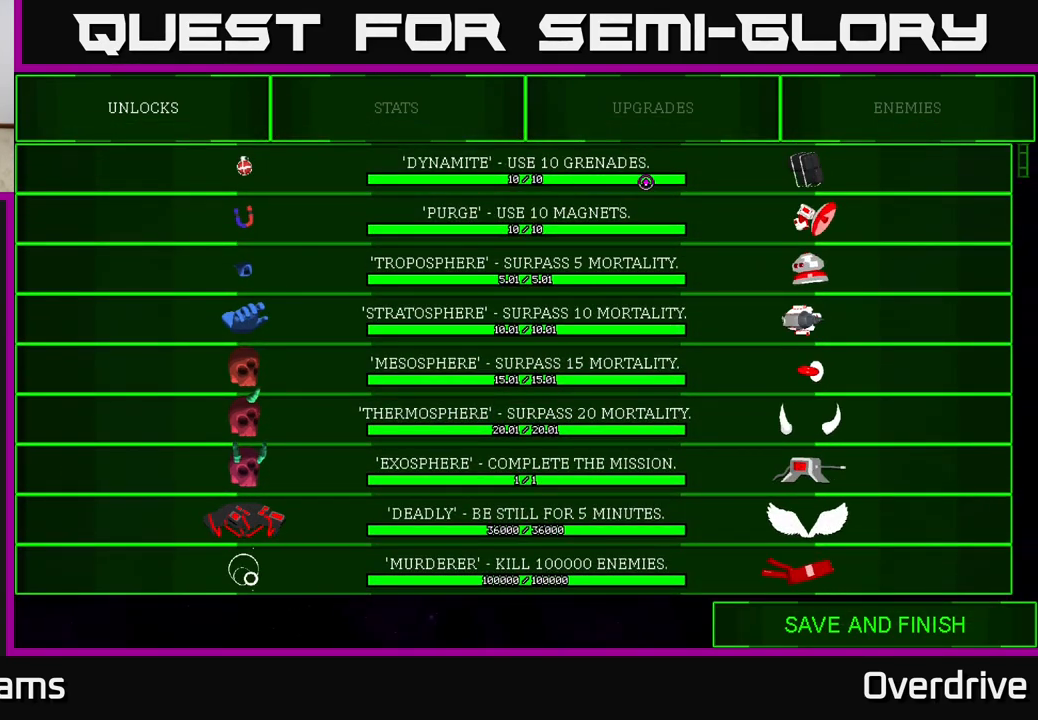
{"buttons": [], "left_stick": "center", "right_stick": "center", "events": [[50, "left_stick", "down-right"], [117, "right_stick", "down"], [183, "right_stick", "down-left"], [217, "left_stick", "center"], [417, "right_stick", "center"]]}
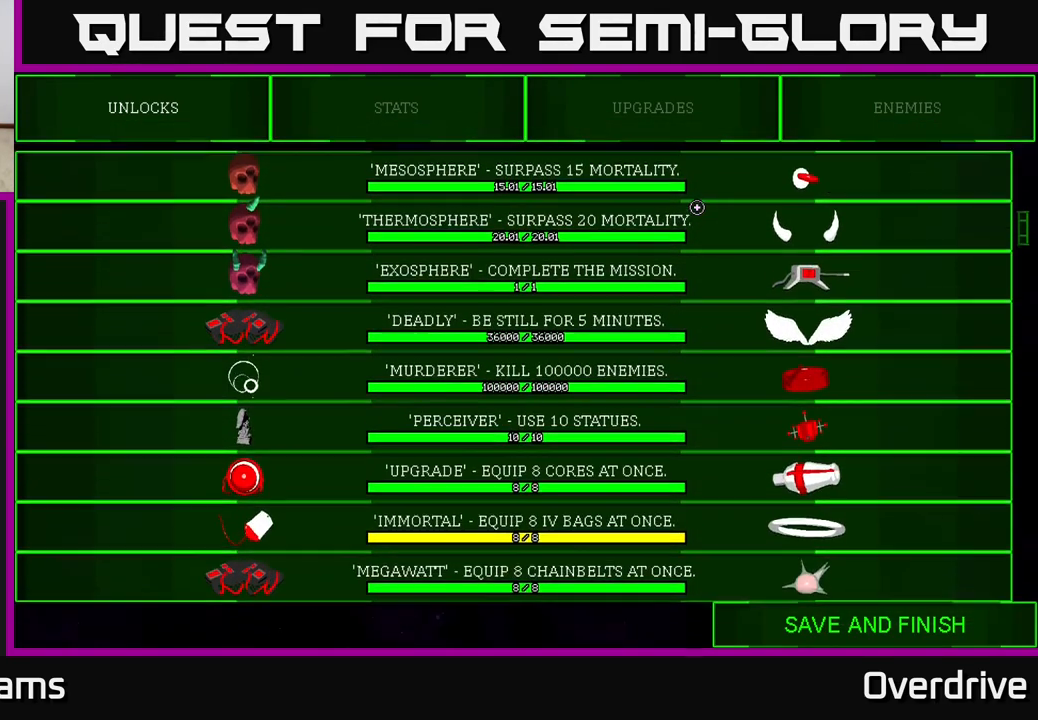
{"buttons": [], "left_stick": "center", "right_stick": "up", "events": [[17, "right_stick", "up"]]}
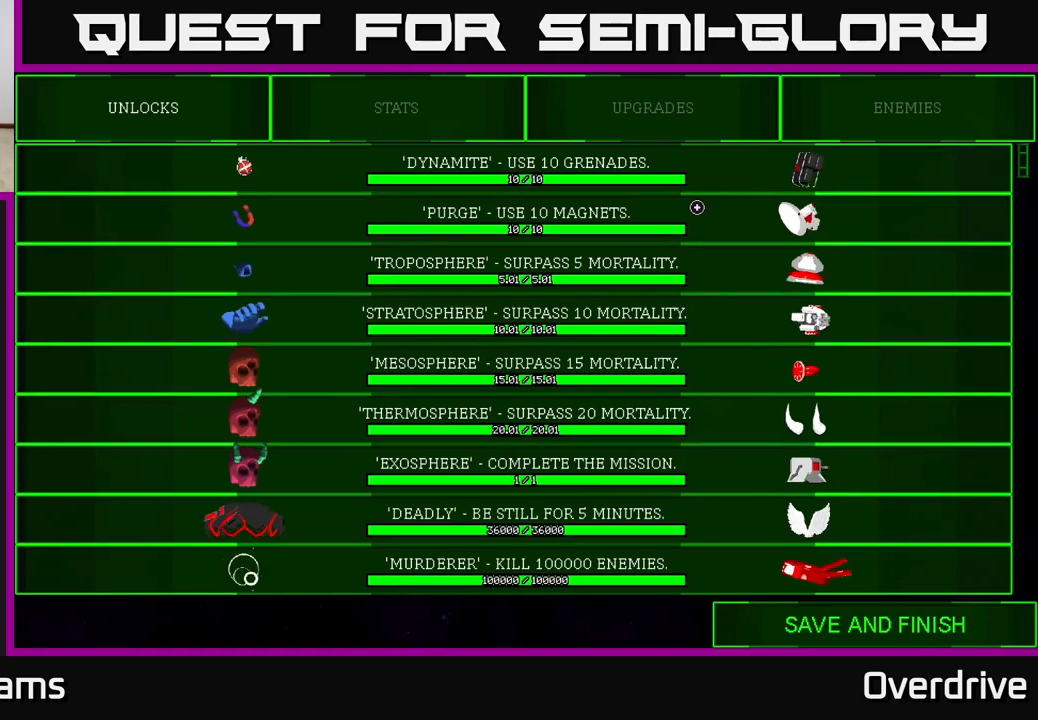
{"buttons": [], "left_stick": "up-left", "right_stick": "down", "events": [[33, "right_stick", "center"], [67, "left_stick", "down-left"], [283, "left_stick", "left"], [300, "right_stick", "down"], [400, "left_stick", "up-left"]]}
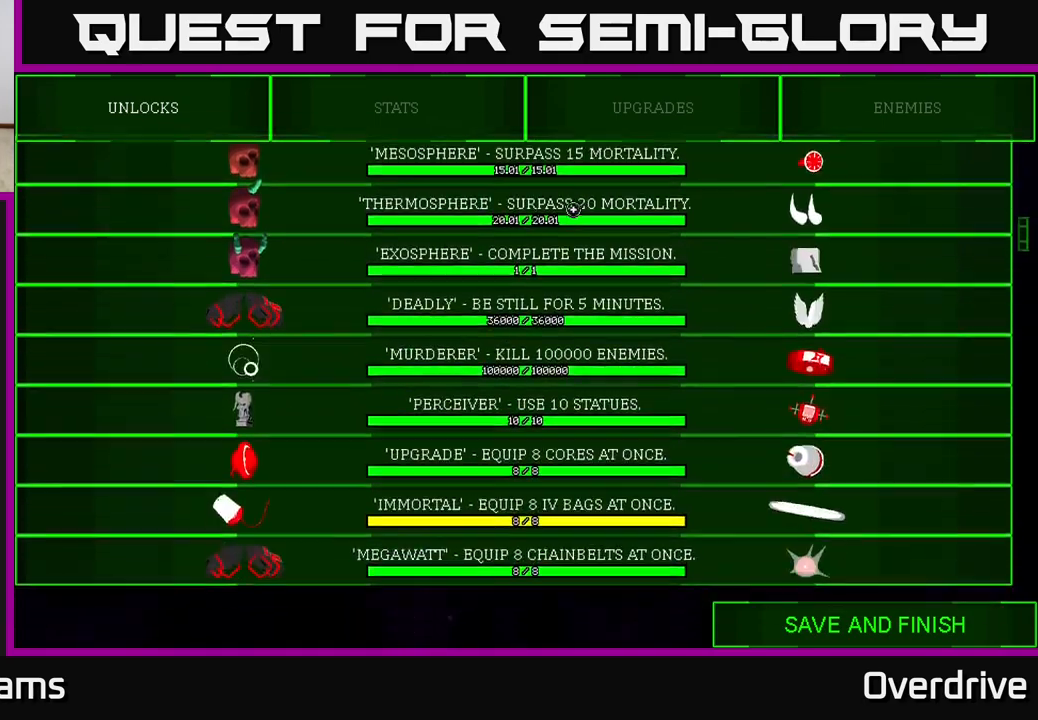
{"buttons": [], "left_stick": "center", "right_stick": "down", "events": [[117, "left_stick", "center"]]}
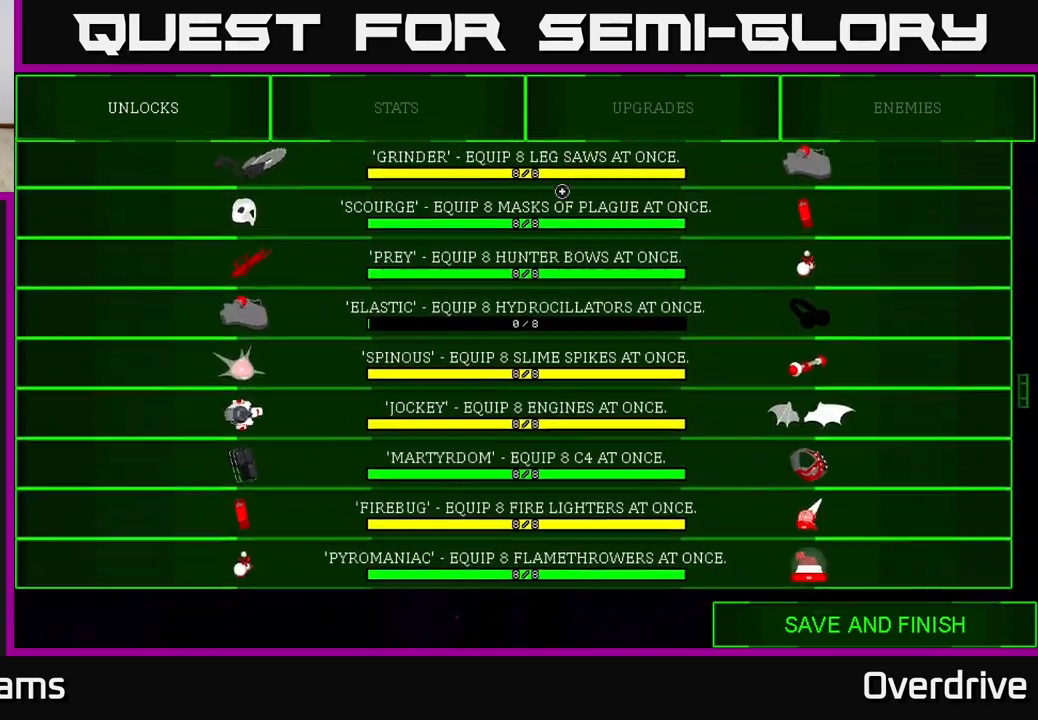
{"buttons": [], "left_stick": "up-left", "right_stick": "center", "events": [[117, "left_stick", "down"], [333, "left_stick", "left"], [367, "right_stick", "center"], [400, "left_stick", "up-left"]]}
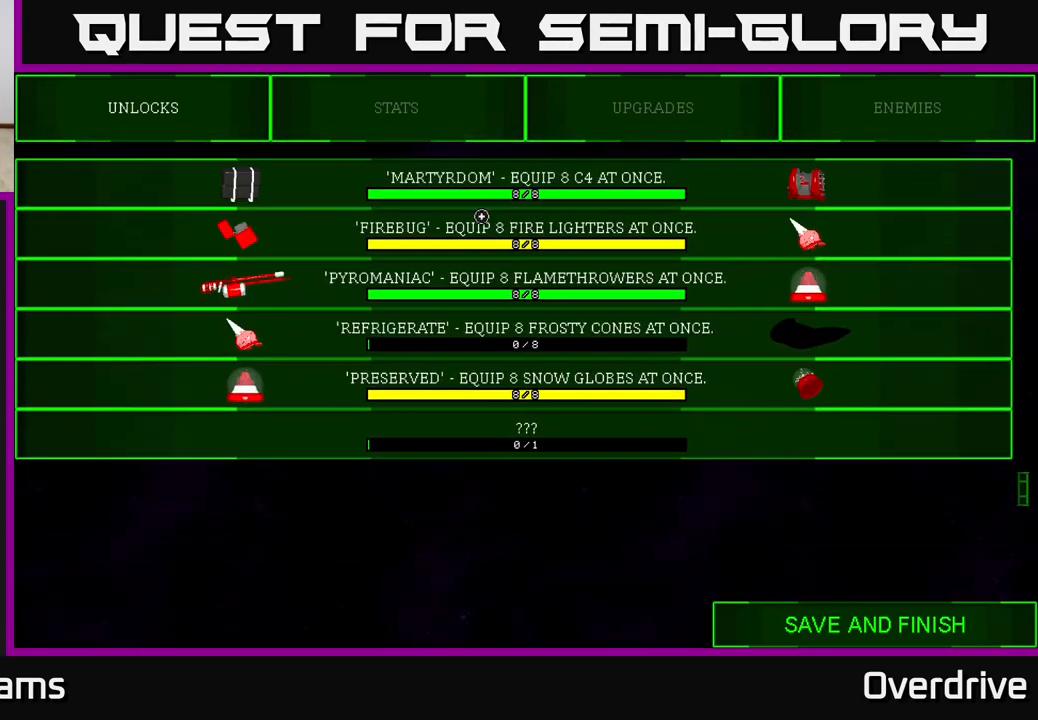
{"buttons": [], "left_stick": "down", "right_stick": "up", "events": [[83, "left_stick", "center"], [100, "right_stick", "up"], [400, "left_stick", "down"]]}
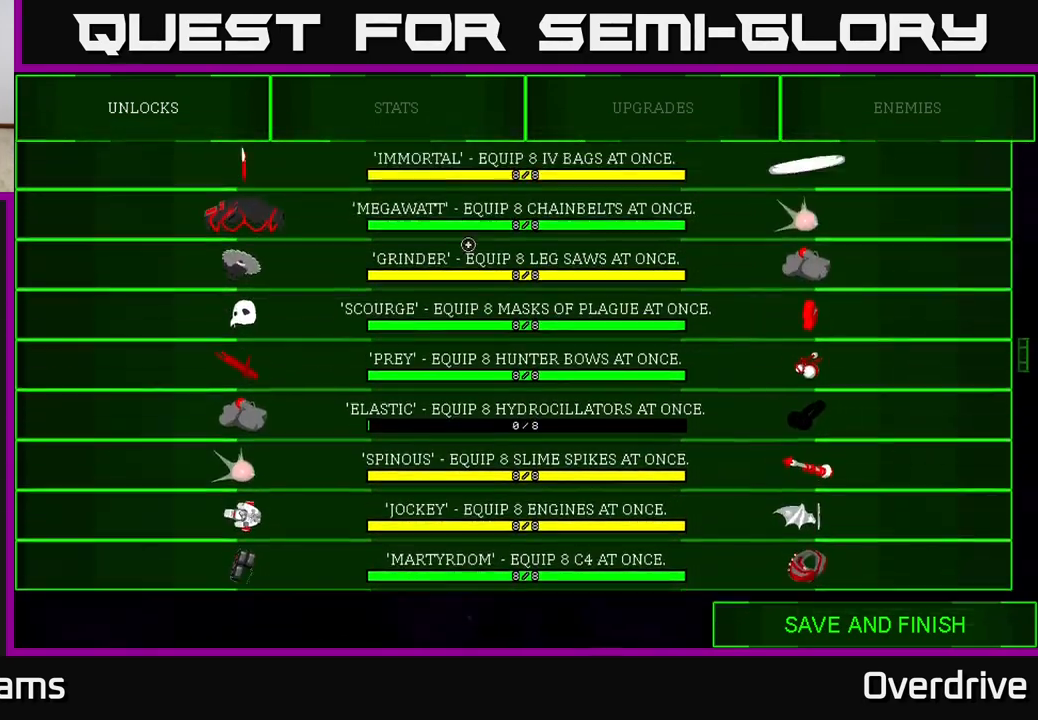
{"buttons": [], "left_stick": "center", "right_stick": "down", "events": [[117, "right_stick", "center"], [433, "right_stick", "down"], [483, "left_stick", "center"]]}
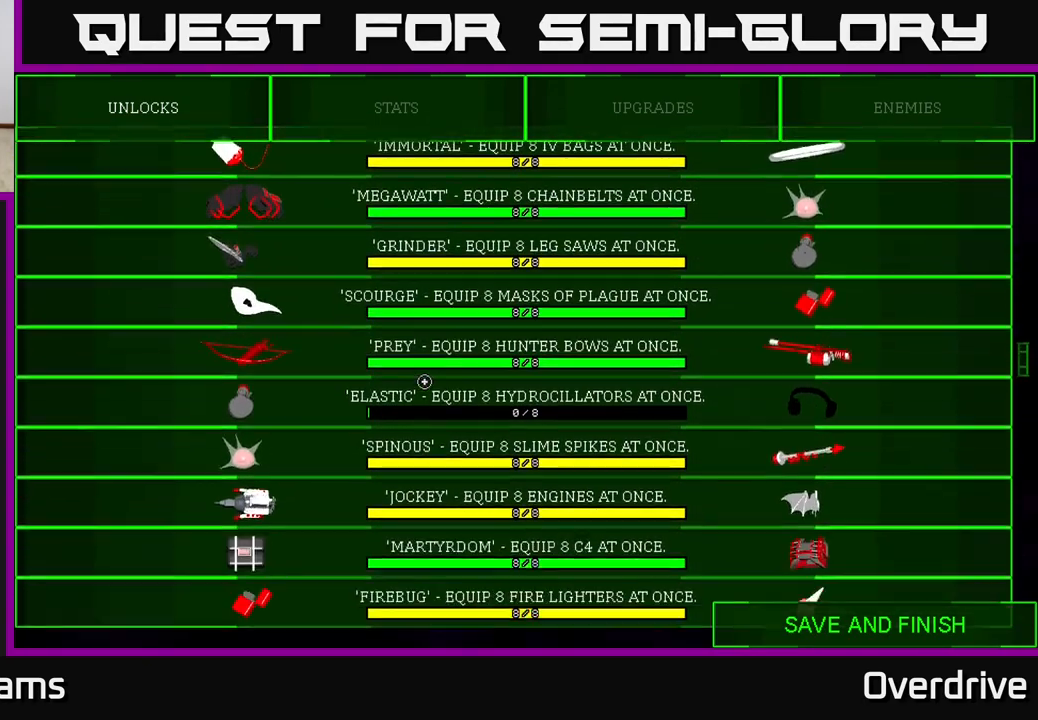
{"buttons": [], "left_stick": "center", "right_stick": "up", "events": [[283, "right_stick", "up-left"], [383, "right_stick", "up"]]}
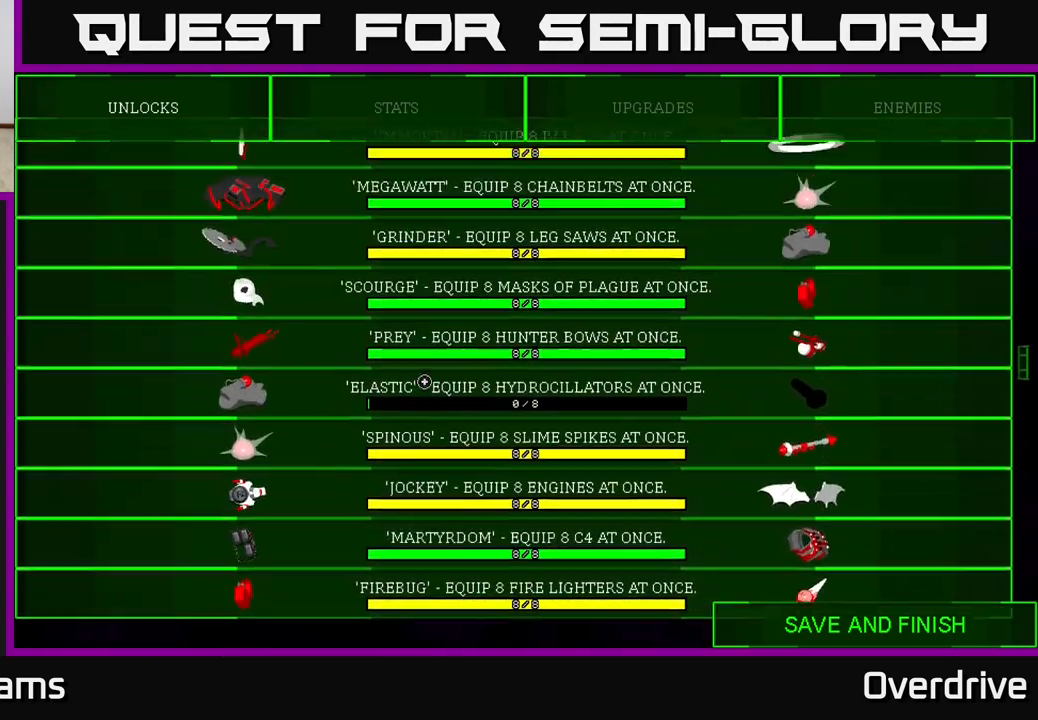
{"buttons": [], "left_stick": "center", "right_stick": "up", "events": []}
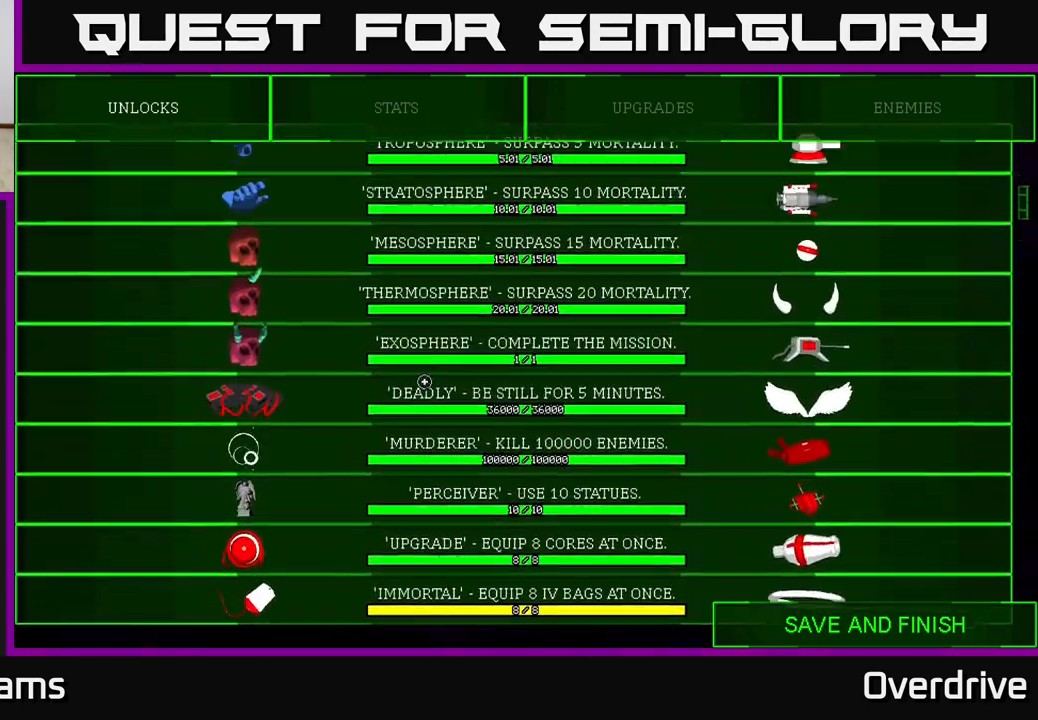
{"buttons": [], "left_stick": "up", "right_stick": "center", "events": [[150, "left_stick", "left"], [300, "left_stick", "up-left"], [400, "left_stick", "up"], [433, "right_stick", "center"]]}
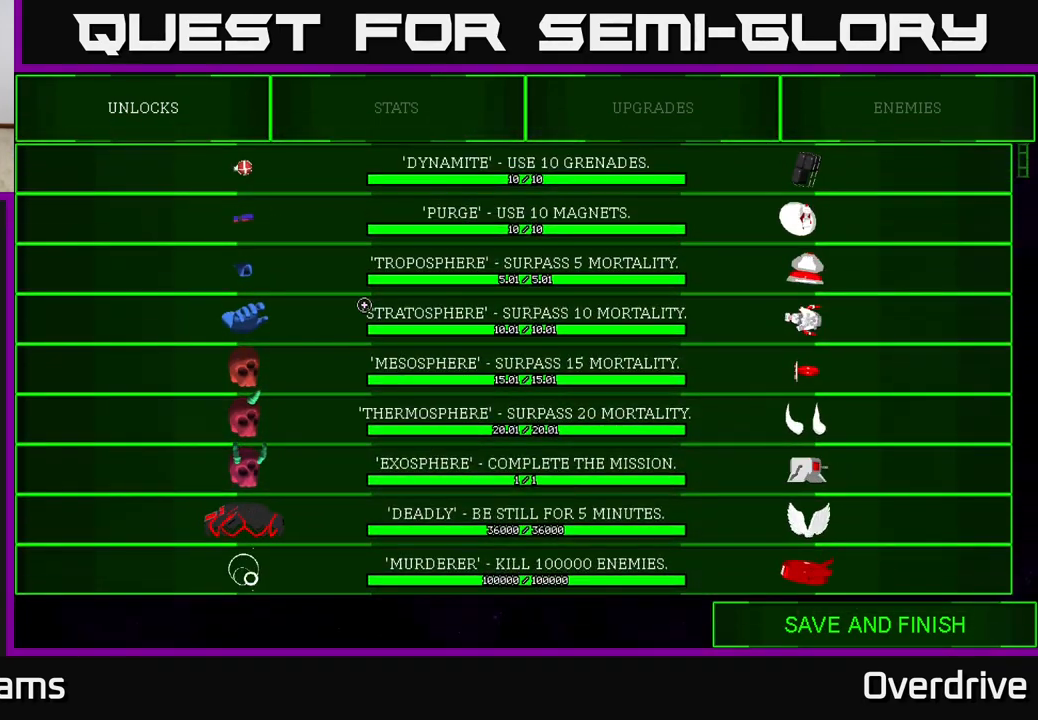
{"buttons": [], "left_stick": "up-right", "right_stick": "center", "events": [[117, "left_stick", "up-right"]]}
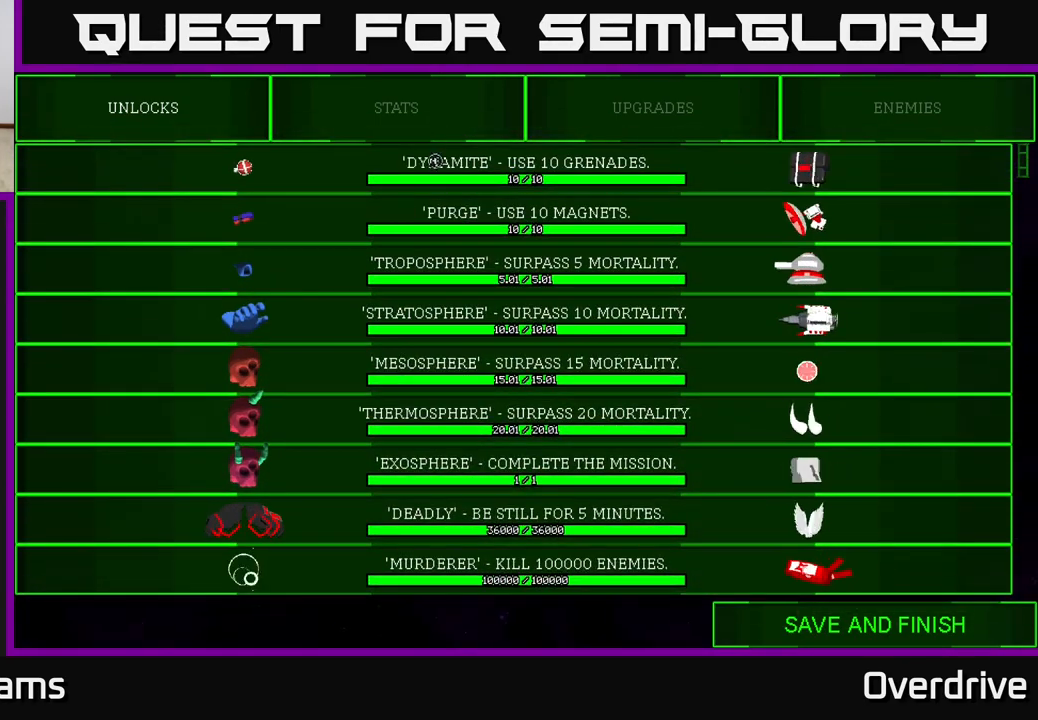
{"buttons": [], "left_stick": "right", "right_stick": "center", "events": [[50, "left_stick", "right"], [150, "left_stick", "down-right"], [417, "left_stick", "right"]]}
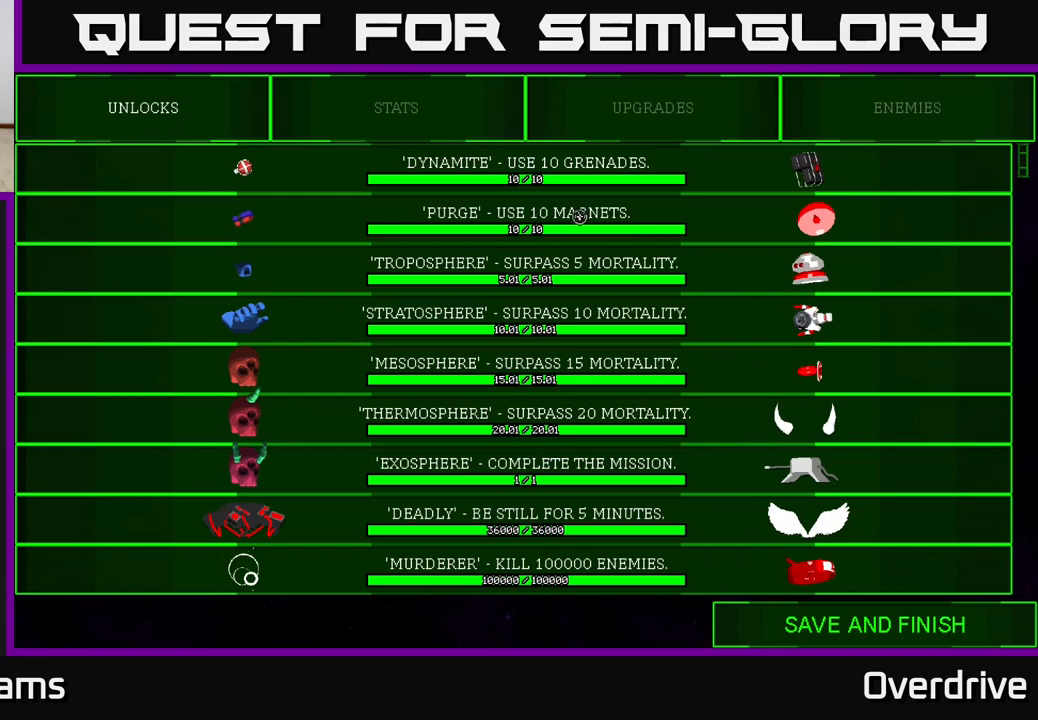
{"buttons": [], "left_stick": "right", "right_stick": "center", "events": [[233, "left_stick", "down"], [350, "left_stick", "down-right"], [450, "left_stick", "right"]]}
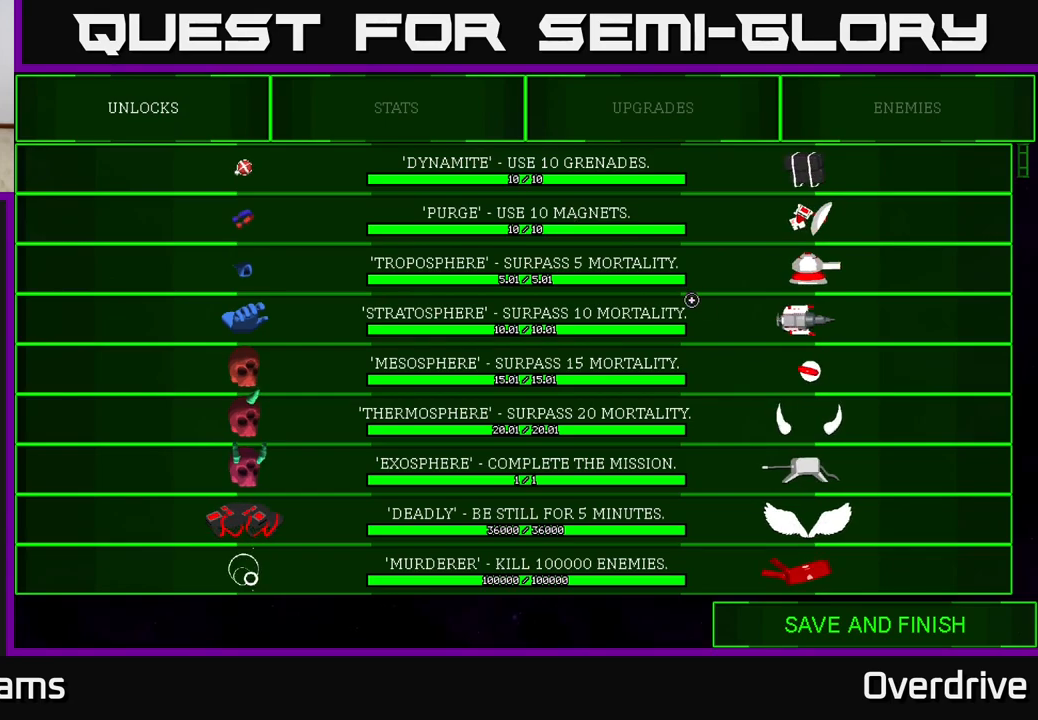
{"buttons": [], "left_stick": "down", "right_stick": "center", "events": [[250, "left_stick", "down"]]}
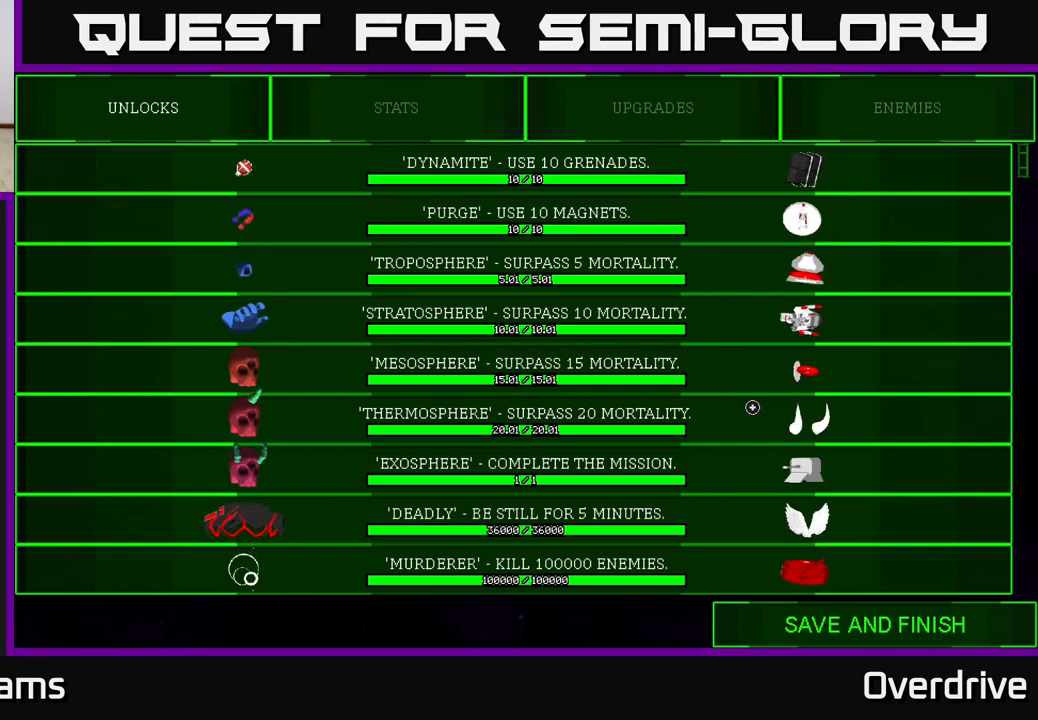
{"buttons": [], "left_stick": "center", "right_stick": "down", "events": [[217, "right_stick", "down"], [250, "left_stick", "up"], [433, "left_stick", "center"]]}
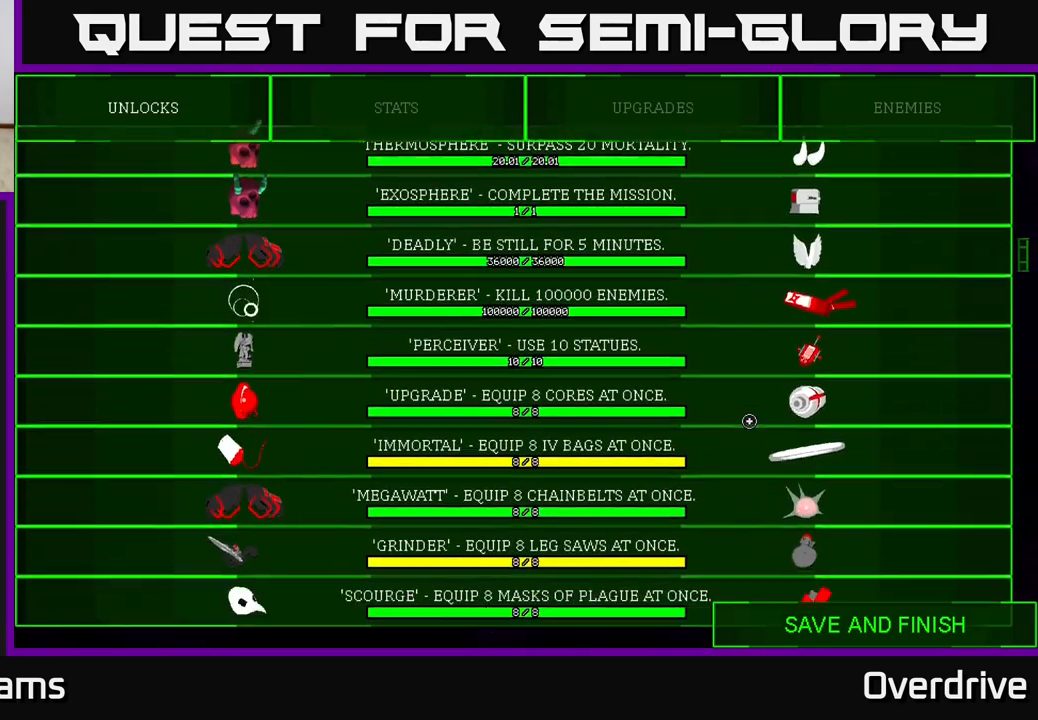
{"buttons": [], "left_stick": "left", "right_stick": "center", "events": [[200, "right_stick", "left"], [300, "right_stick", "center"], [383, "left_stick", "left"]]}
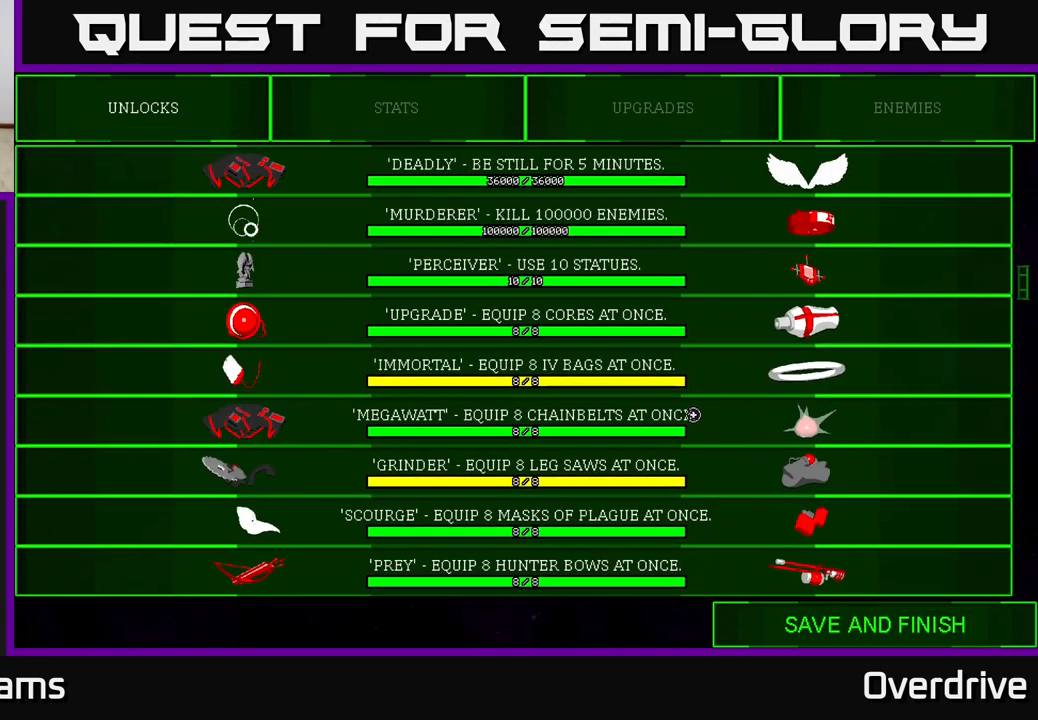
{"buttons": [], "left_stick": "center", "right_stick": "down", "events": [[300, "left_stick", "center"], [383, "right_stick", "down"]]}
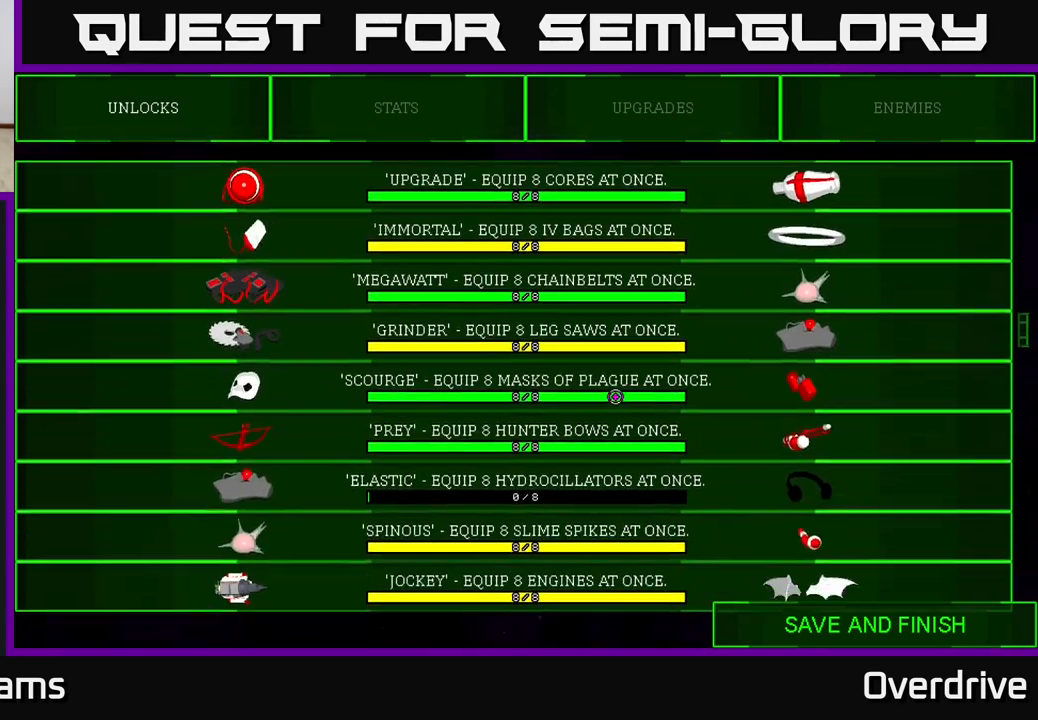
{"buttons": [], "left_stick": "down-right", "right_stick": "center", "events": [[233, "left_stick", "down-right"], [300, "right_stick", "center"]]}
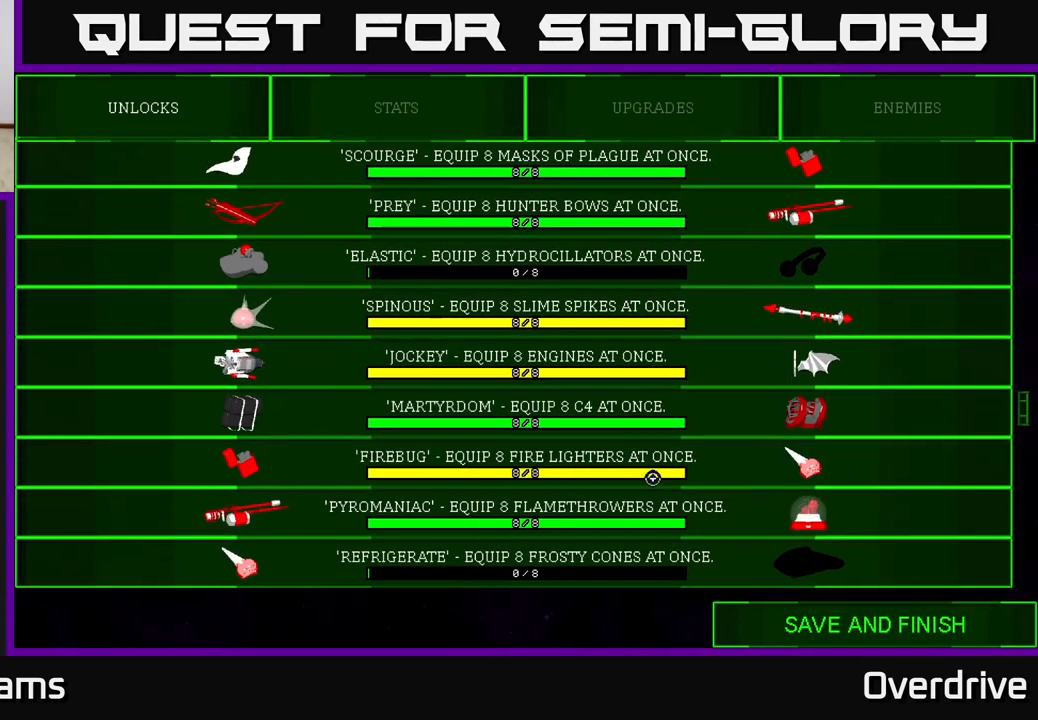
{"buttons": [], "left_stick": "down", "right_stick": "center", "events": [[50, "left_stick", "right"], [283, "left_stick", "down-right"], [433, "left_stick", "down"]]}
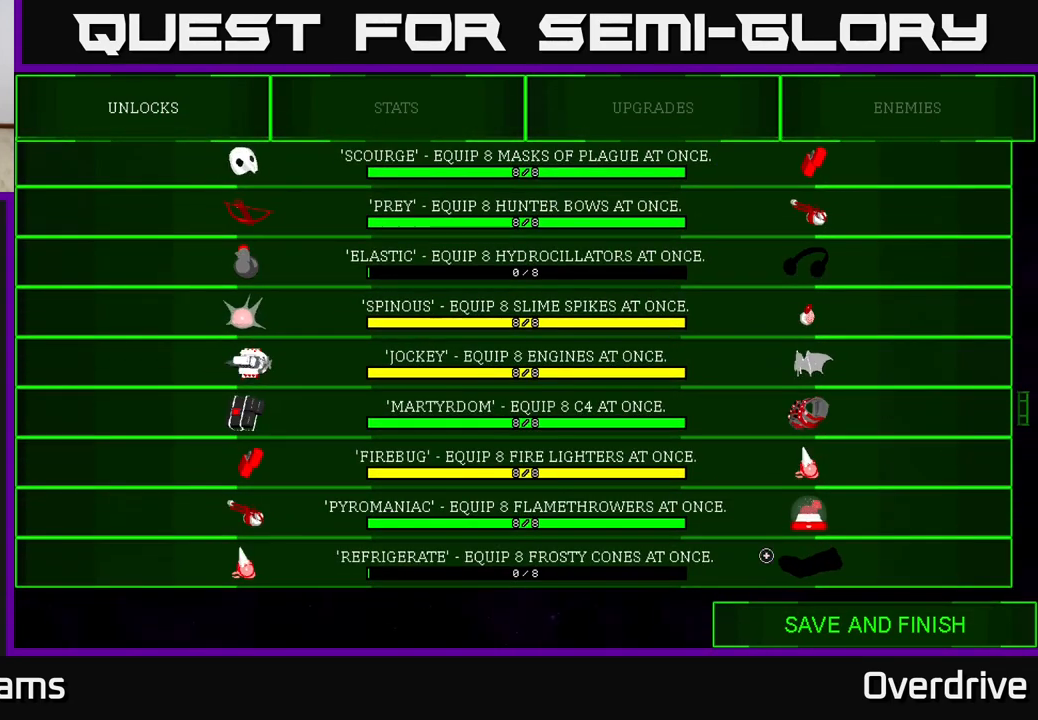
{"buttons": [], "left_stick": "center", "right_stick": "center", "events": [[200, "left_stick", "center"], [317, "left_stick", "down"], [483, "left_stick", "center"]]}
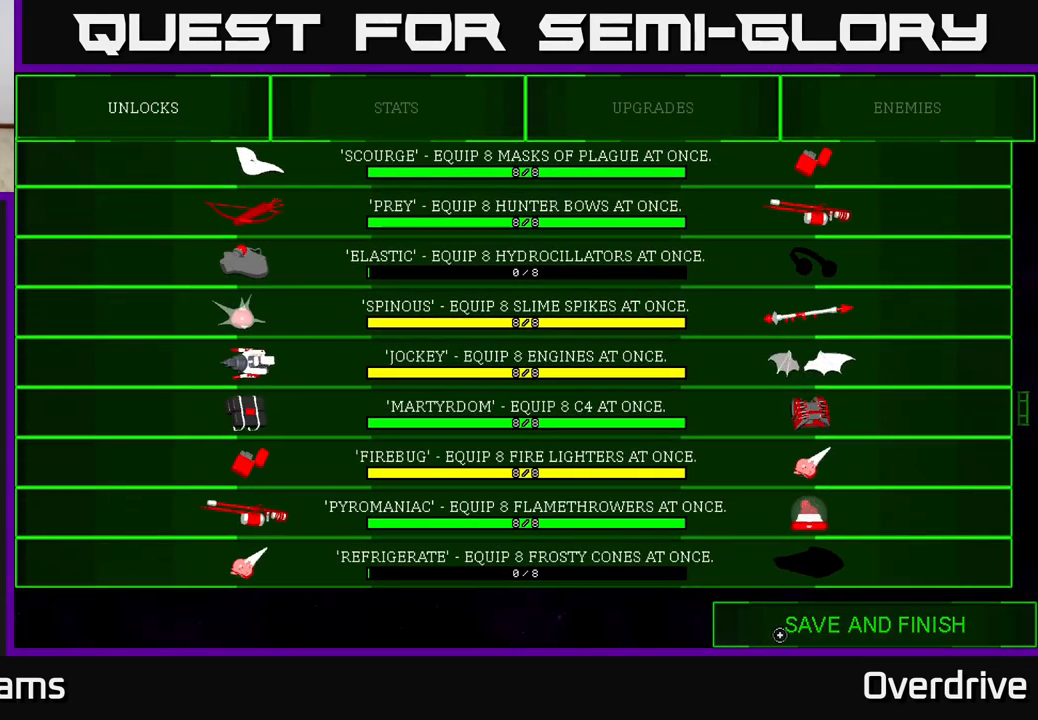
{"buttons": [], "left_stick": "center", "right_stick": "center", "events": [[167, "A", "down"], [250, "A", "up"]]}
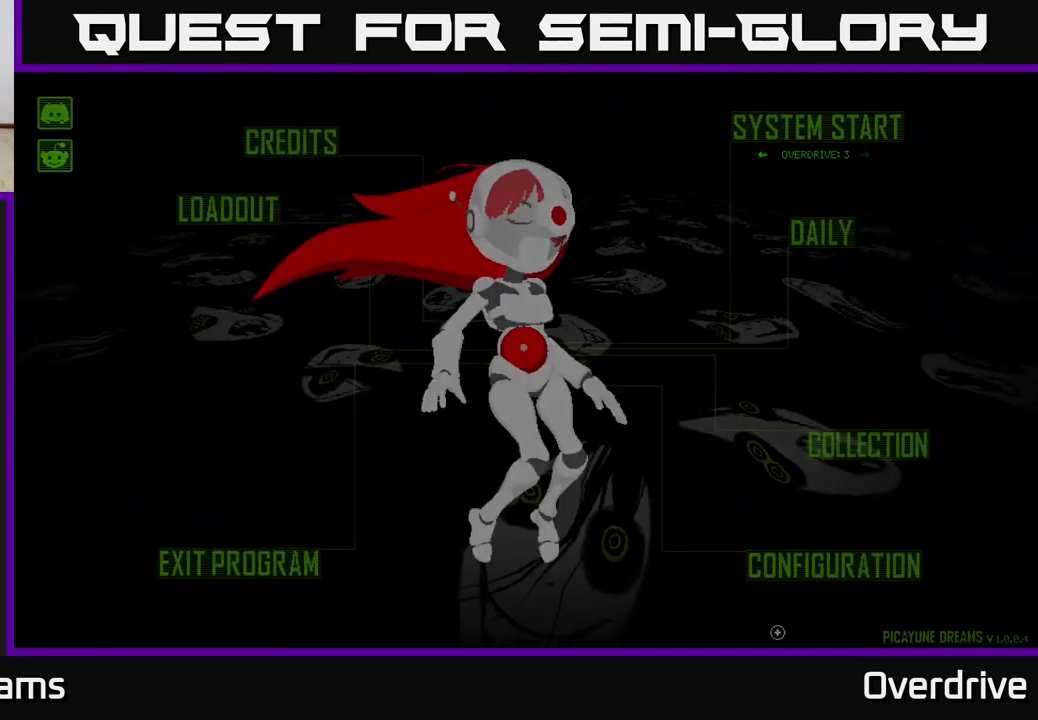
{"buttons": [], "left_stick": "up-left", "right_stick": "center", "events": [[83, "left_stick", "up-left"]]}
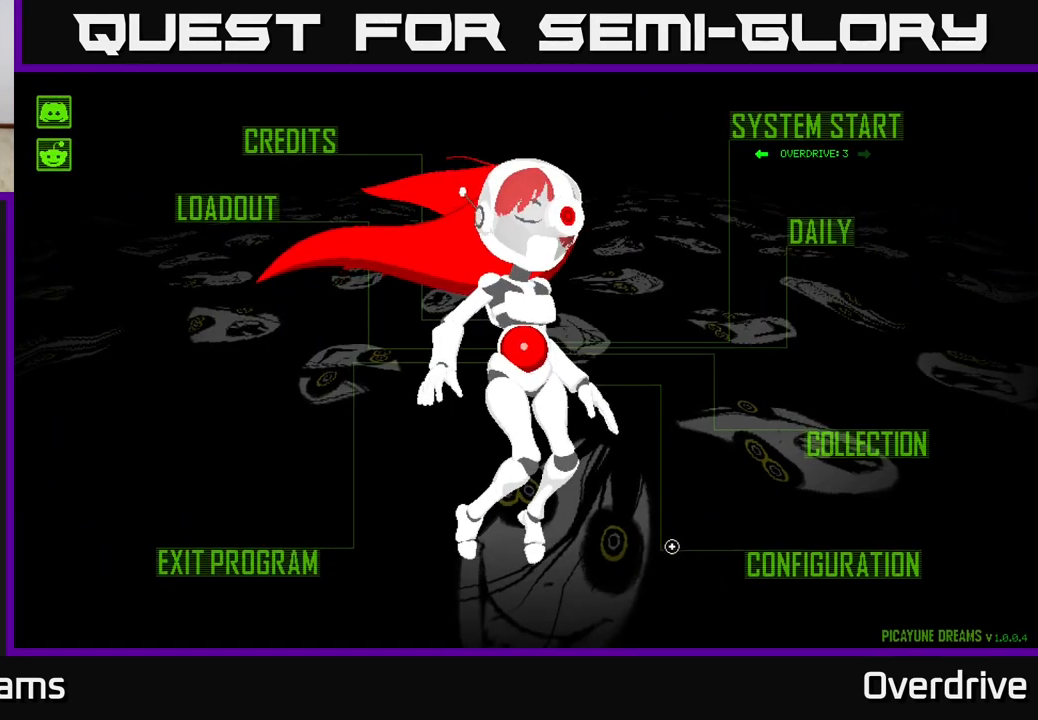
{"buttons": [], "left_stick": "up", "right_stick": "center", "events": [[350, "left_stick", "up"]]}
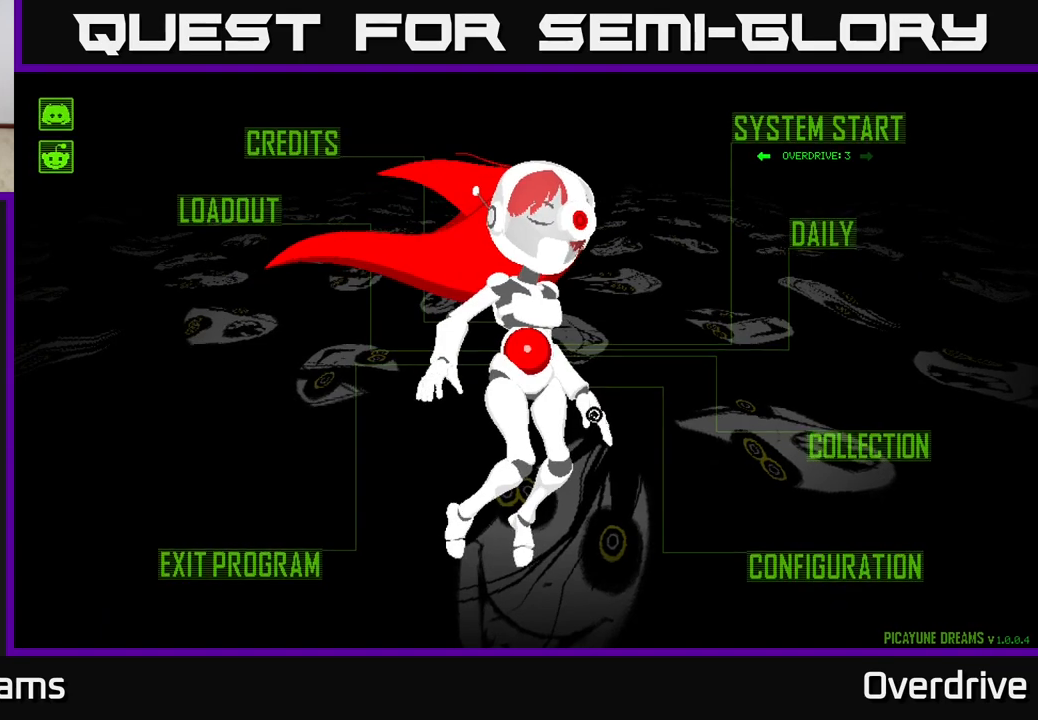
{"buttons": [], "left_stick": "up-right", "right_stick": "center", "events": [[150, "left_stick", "right"], [383, "left_stick", "up-right"]]}
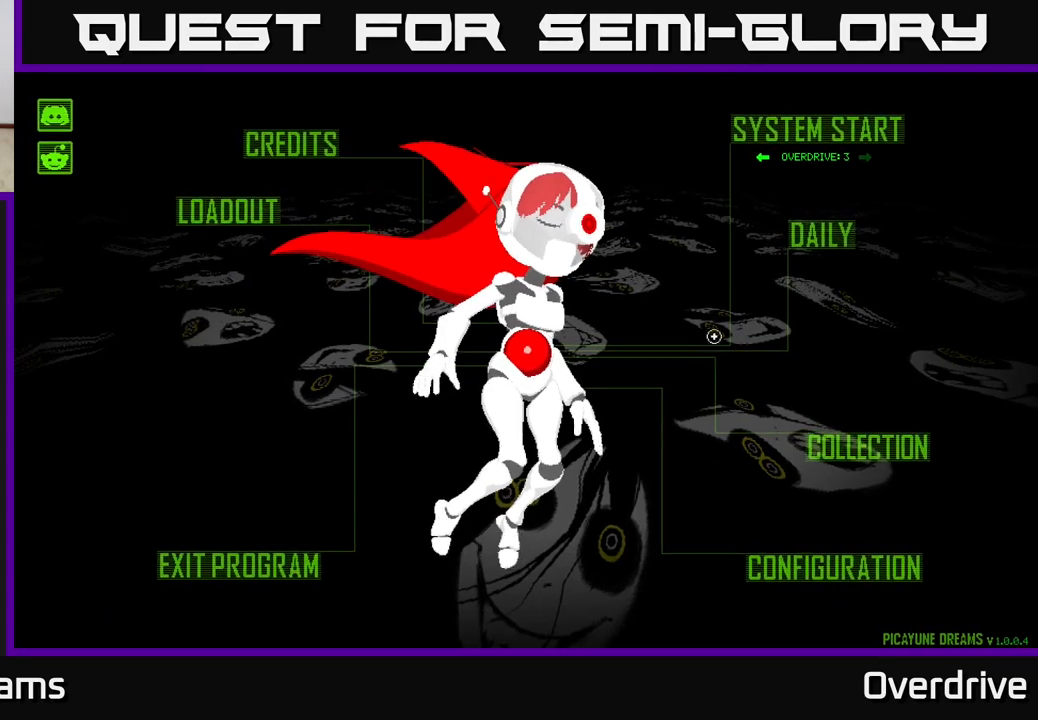
{"buttons": [], "left_stick": "up-right", "right_stick": "center", "events": [[200, "left_stick", "up"], [400, "left_stick", "up-right"]]}